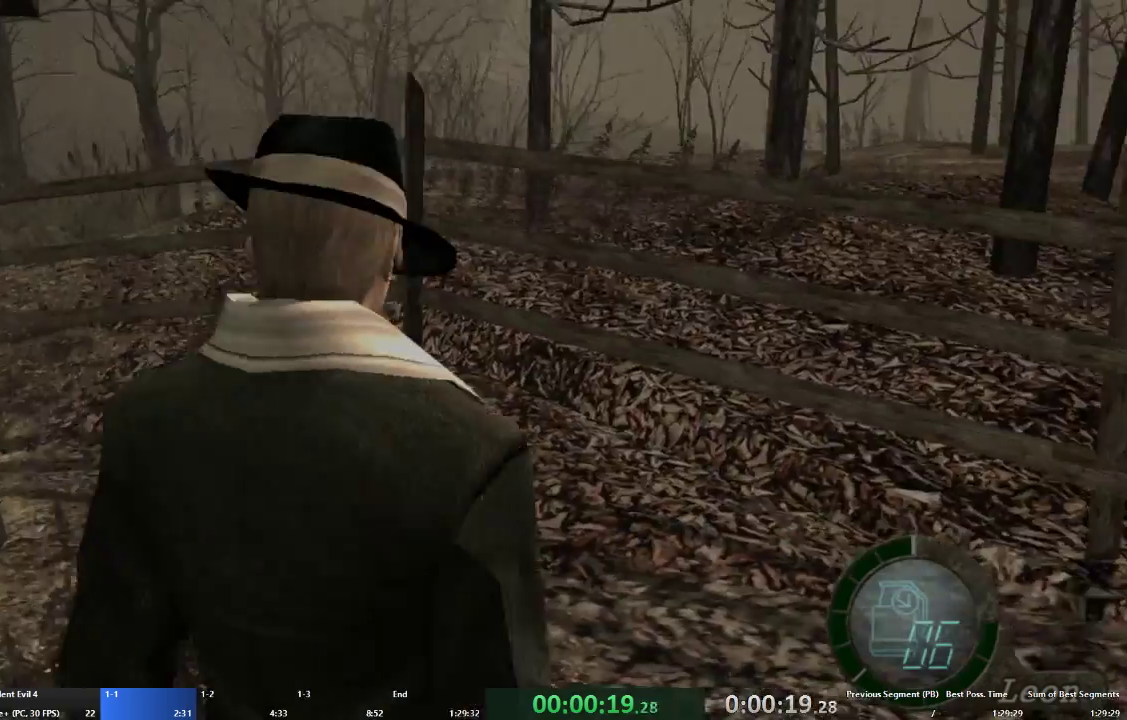
Gameplay with a controller (Xbox layout); each line is a JSON object with the inputs held at the frame after it. "events" lists button and stick changes between this image and that frame as [ms after this image, input, new state], when the widget could be followed in between. Not read: L3 R3.
{"buttons": ["A"], "left_stick": "up", "right_stick": "center", "events": [[67, "L2", "up"], [67, "left_stick", "up-left"], [67, "right_stick", "center"], [100, "A", "down"], [400, "left_stick", "up"]]}
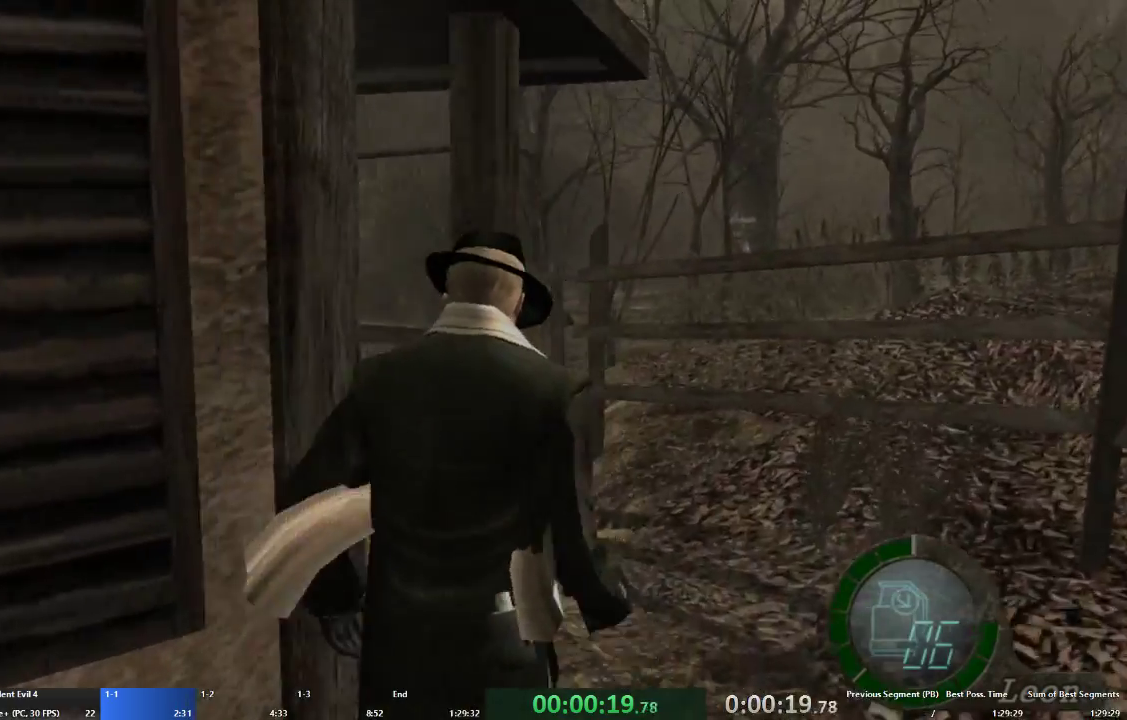
{"buttons": ["A"], "left_stick": "up-left", "right_stick": "center", "events": [[200, "left_stick", "up-left"]]}
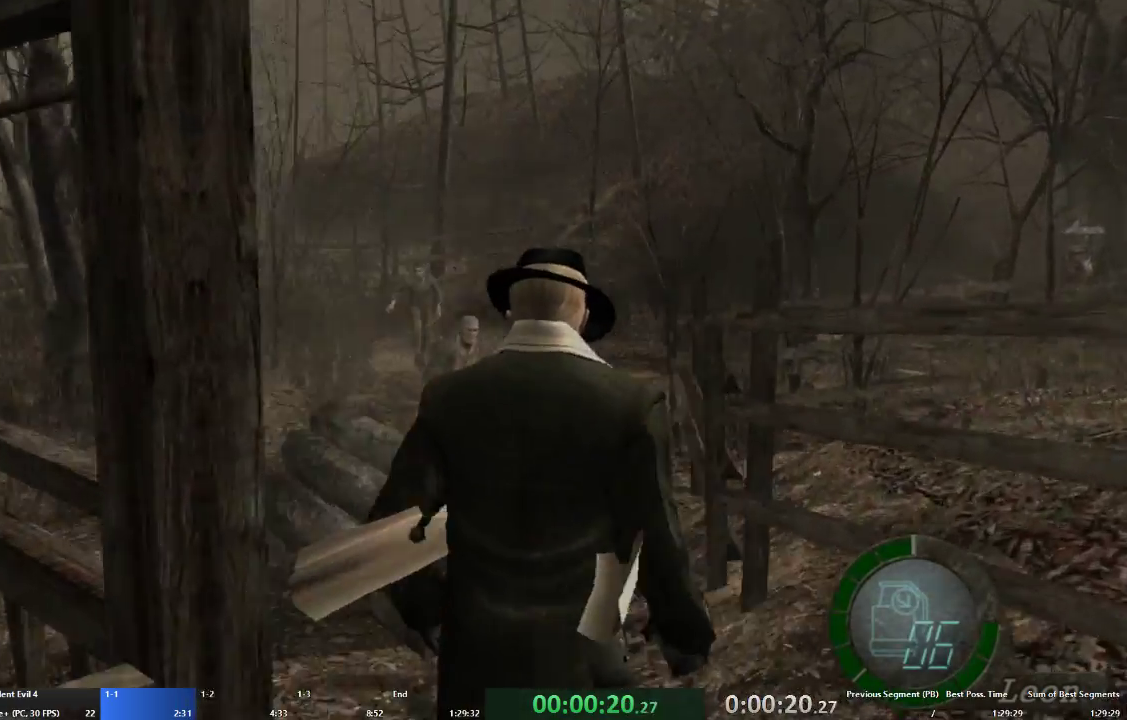
{"buttons": ["A"], "left_stick": "up", "right_stick": "center", "events": [[300, "left_stick", "up"]]}
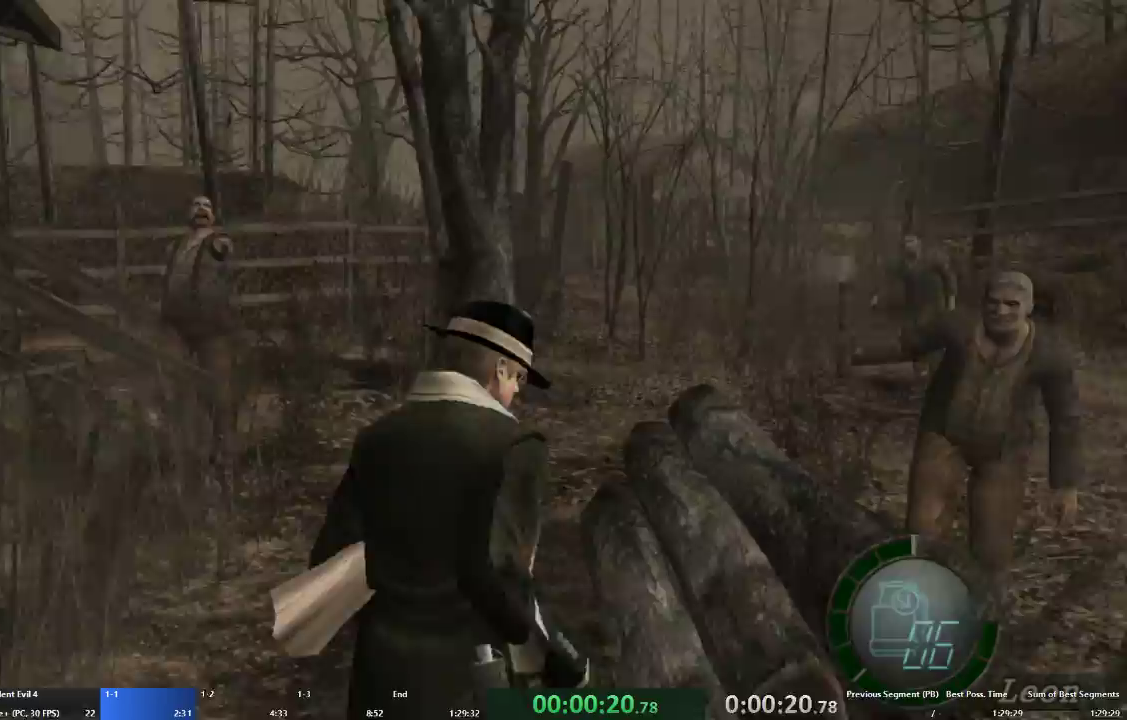
{"buttons": ["A"], "left_stick": "up", "right_stick": "center", "events": []}
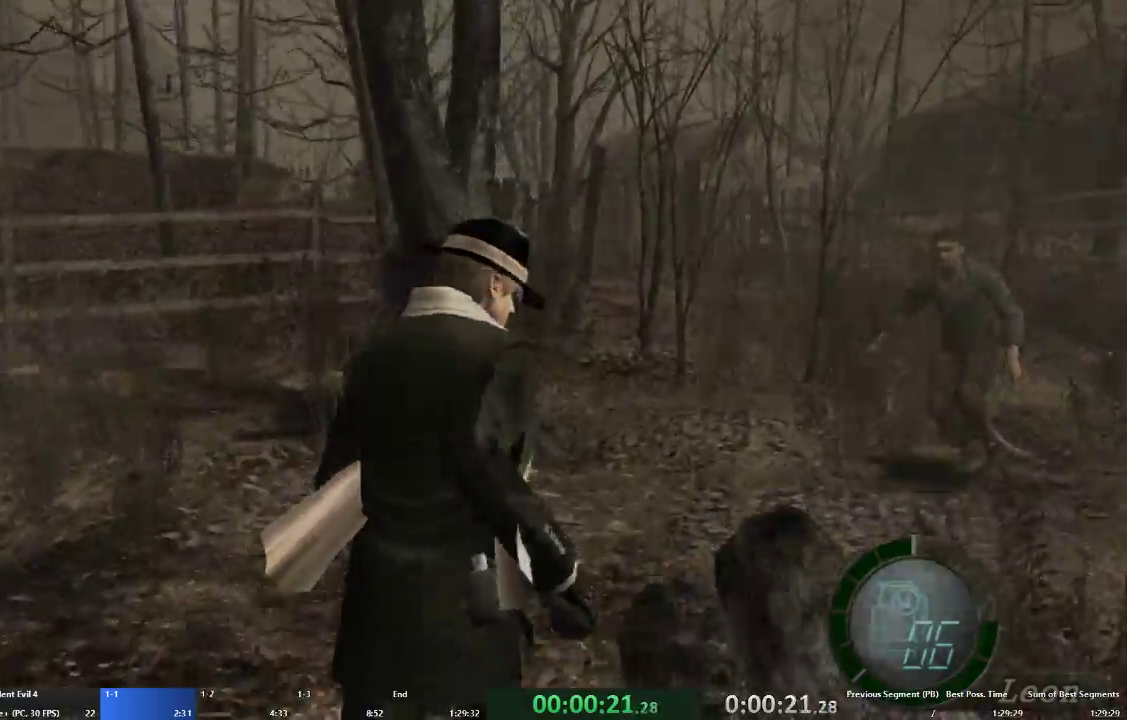
{"buttons": ["A"], "left_stick": "up", "right_stick": "center", "events": []}
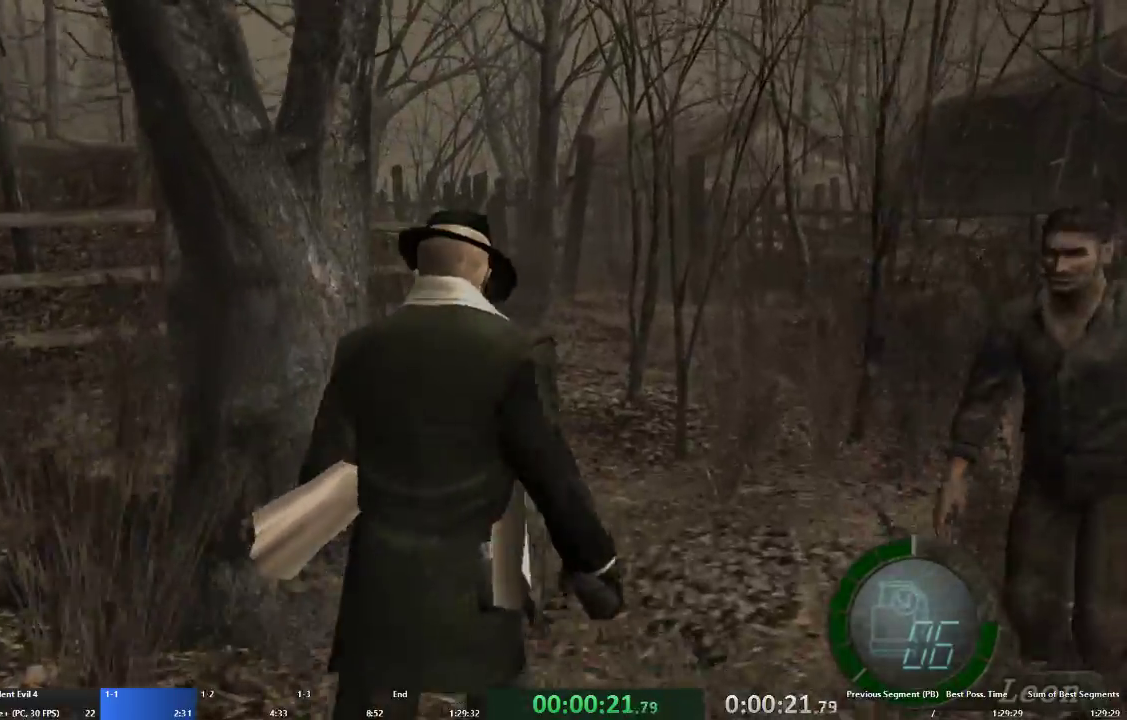
{"buttons": ["A"], "left_stick": "up", "right_stick": "center", "events": []}
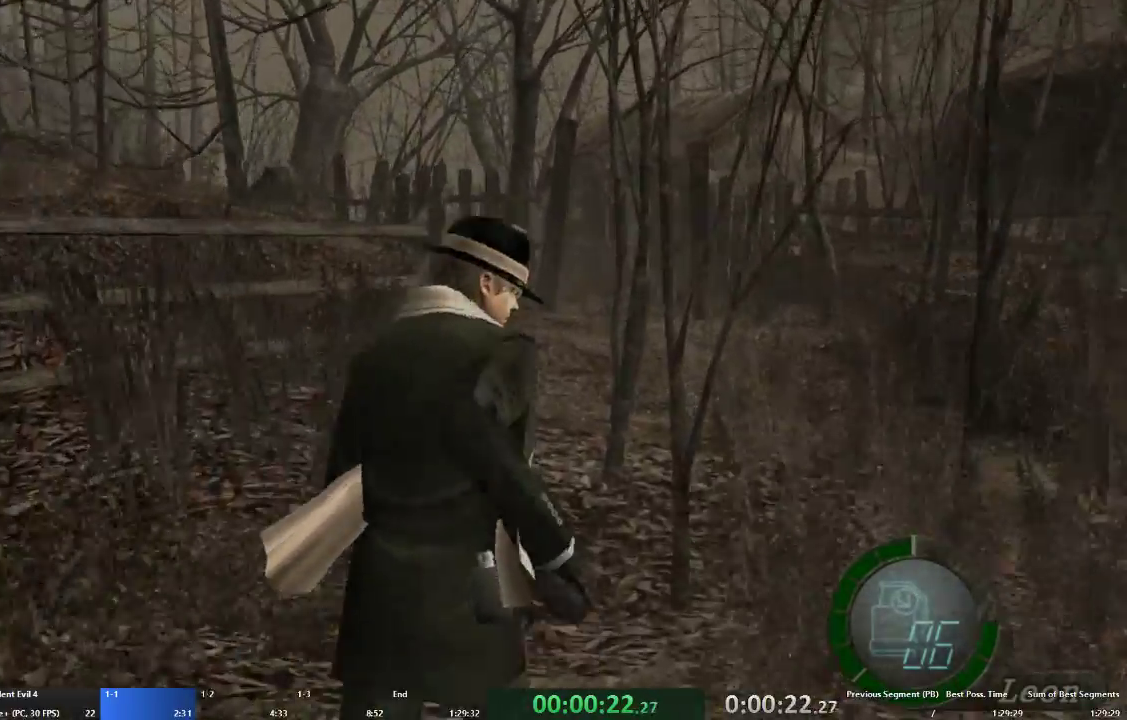
{"buttons": ["A"], "left_stick": "up", "right_stick": "center", "events": []}
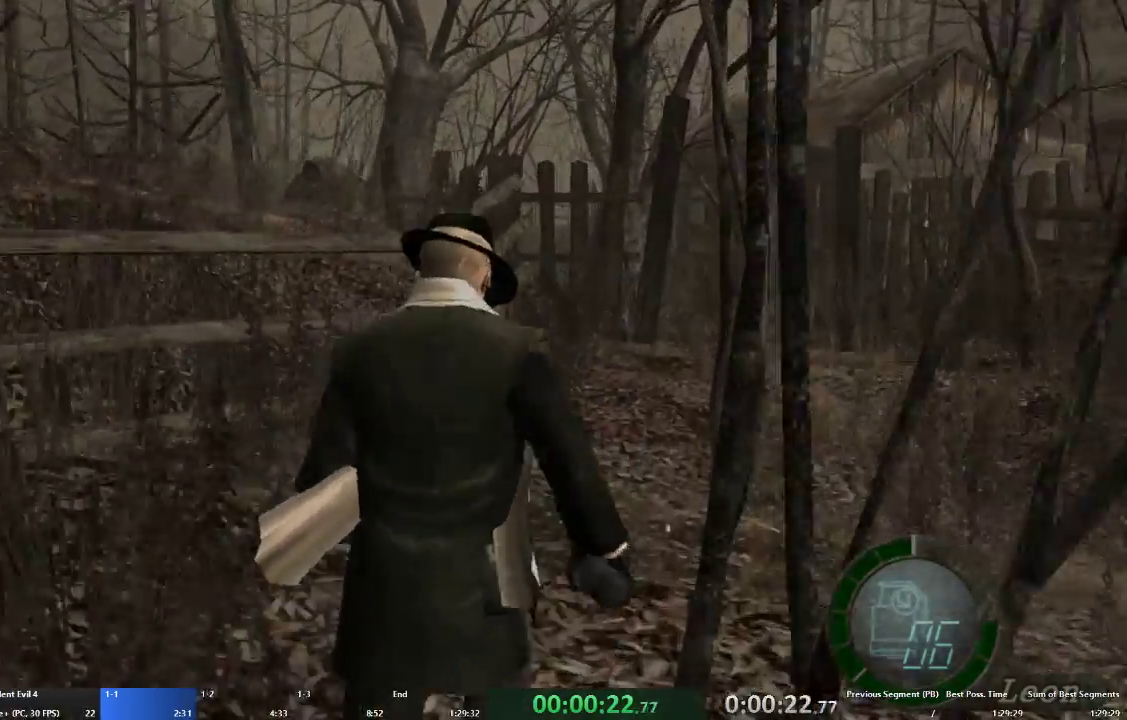
{"buttons": ["A"], "left_stick": "up", "right_stick": "center", "events": []}
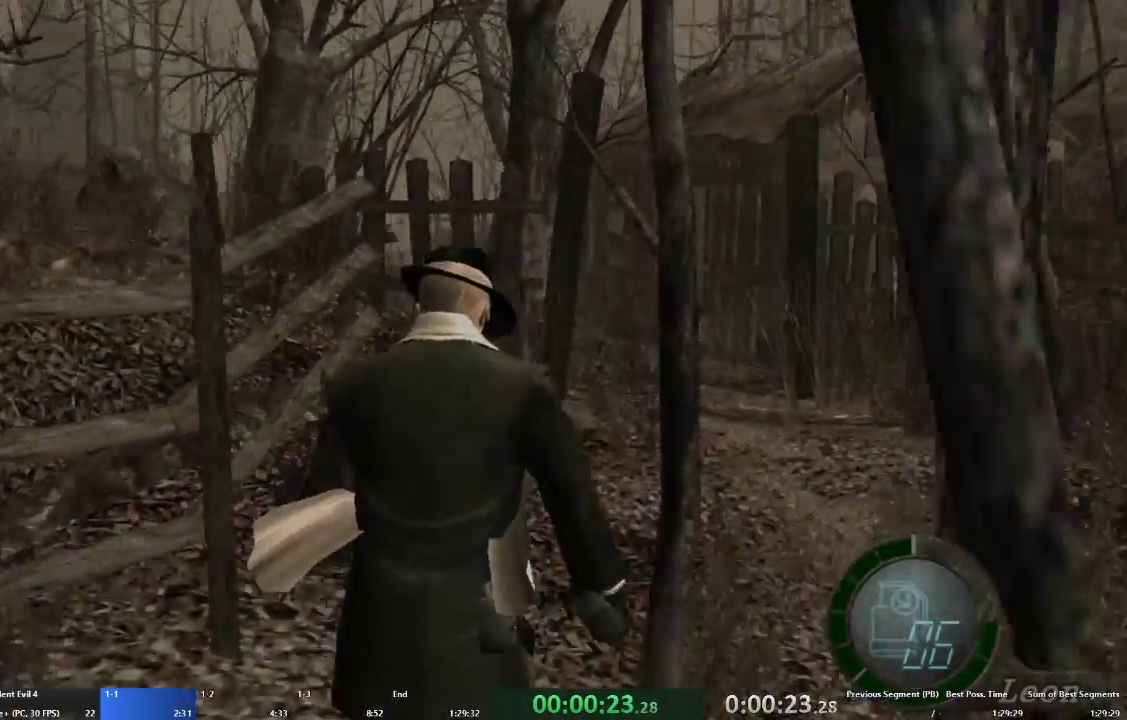
{"buttons": ["A"], "left_stick": "up", "right_stick": "center", "events": []}
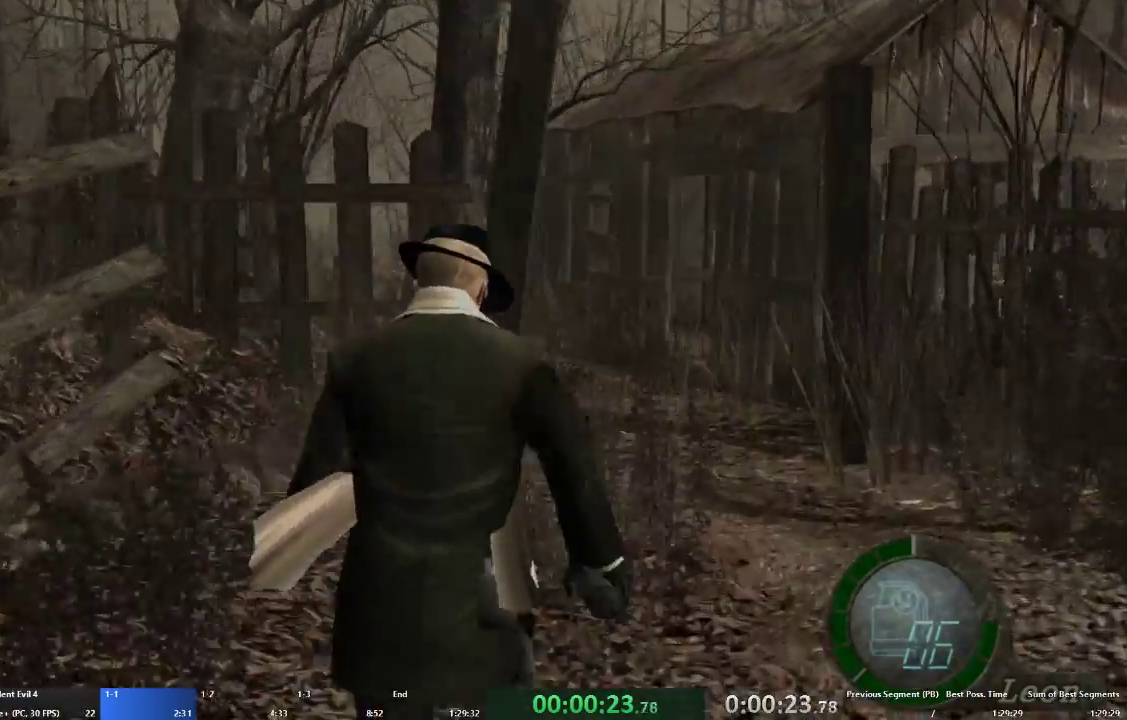
{"buttons": ["A"], "left_stick": "up", "right_stick": "center", "events": []}
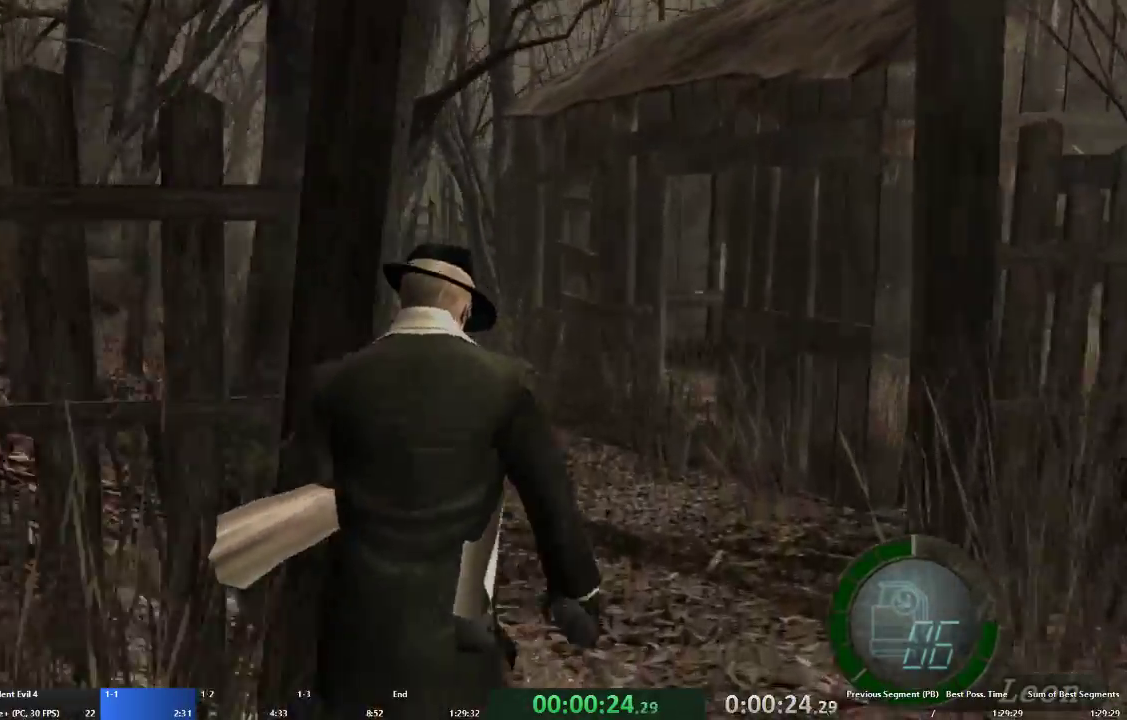
{"buttons": ["A"], "left_stick": "up", "right_stick": "center", "events": [[67, "left_stick", "up-left"], [367, "left_stick", "up"]]}
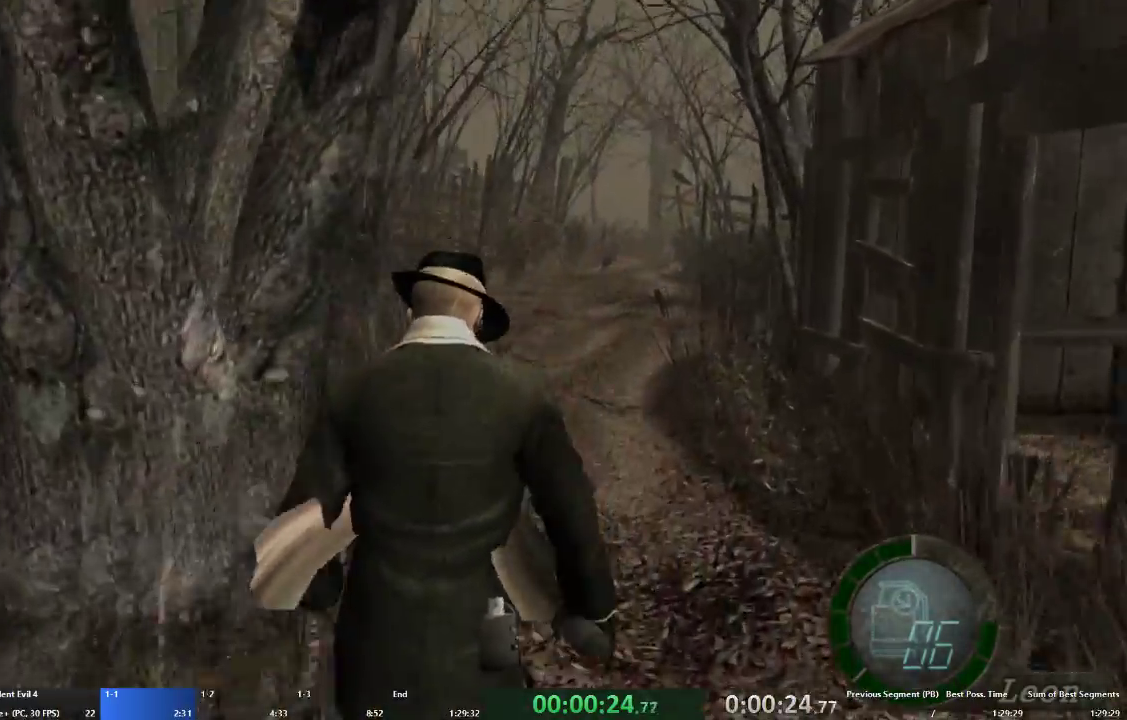
{"buttons": ["A"], "left_stick": "up", "right_stick": "center", "events": []}
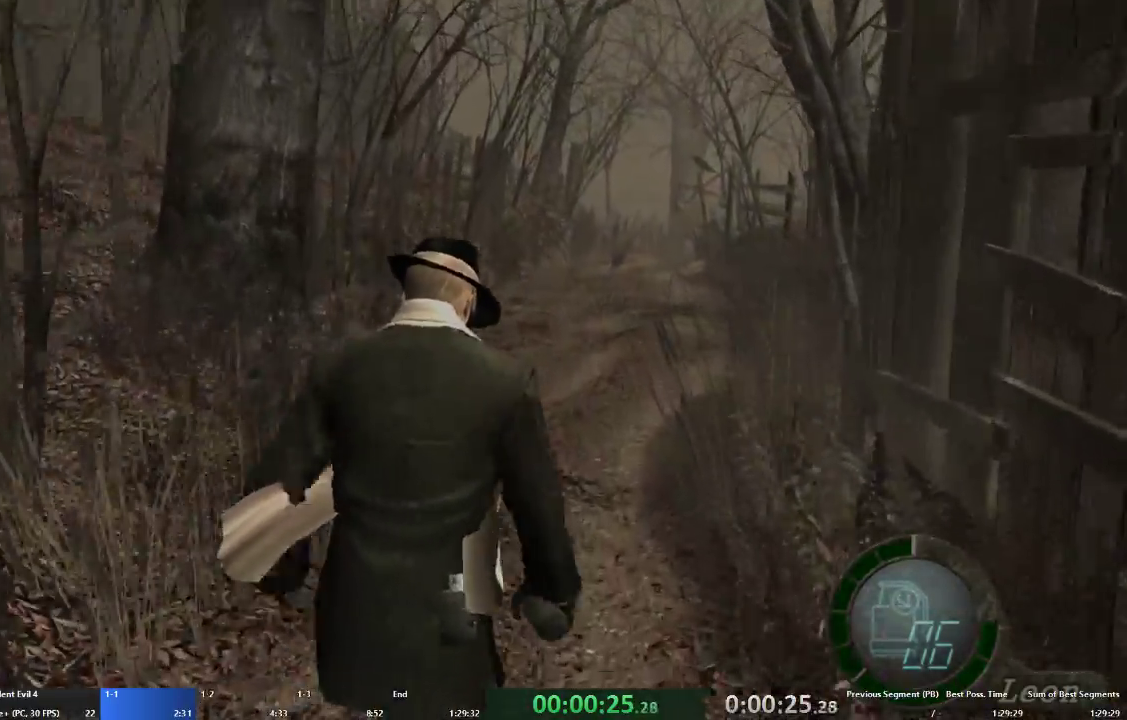
{"buttons": ["A"], "left_stick": "up", "right_stick": "center", "events": []}
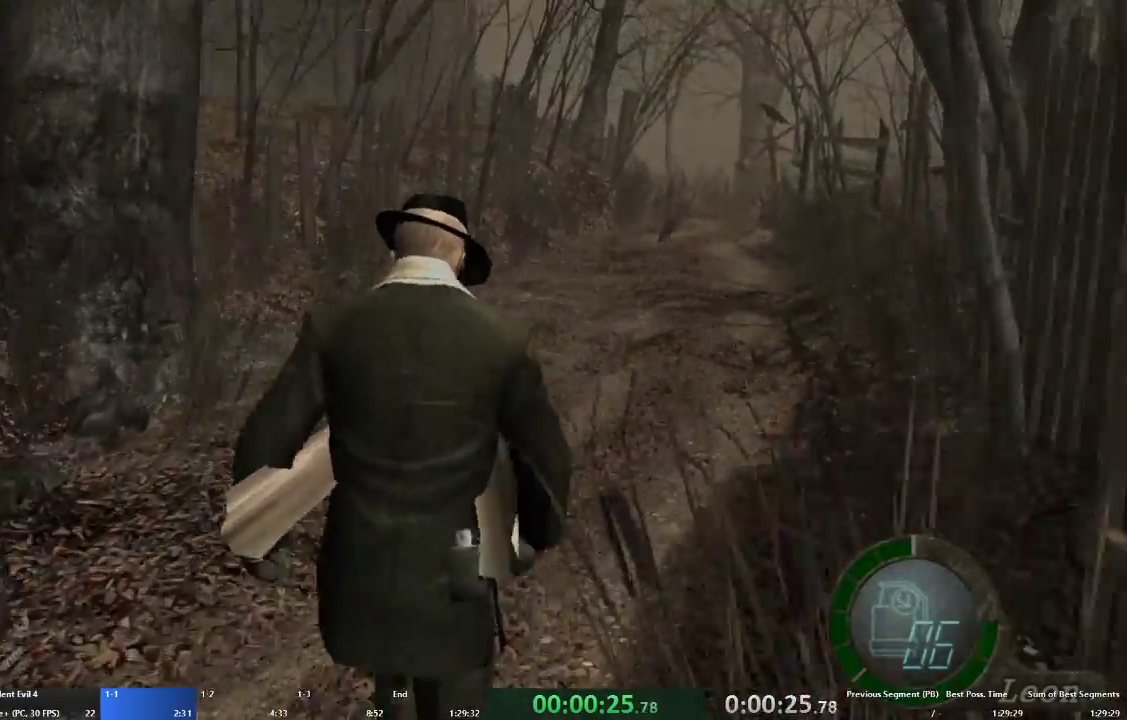
{"buttons": ["A"], "left_stick": "up", "right_stick": "center", "events": []}
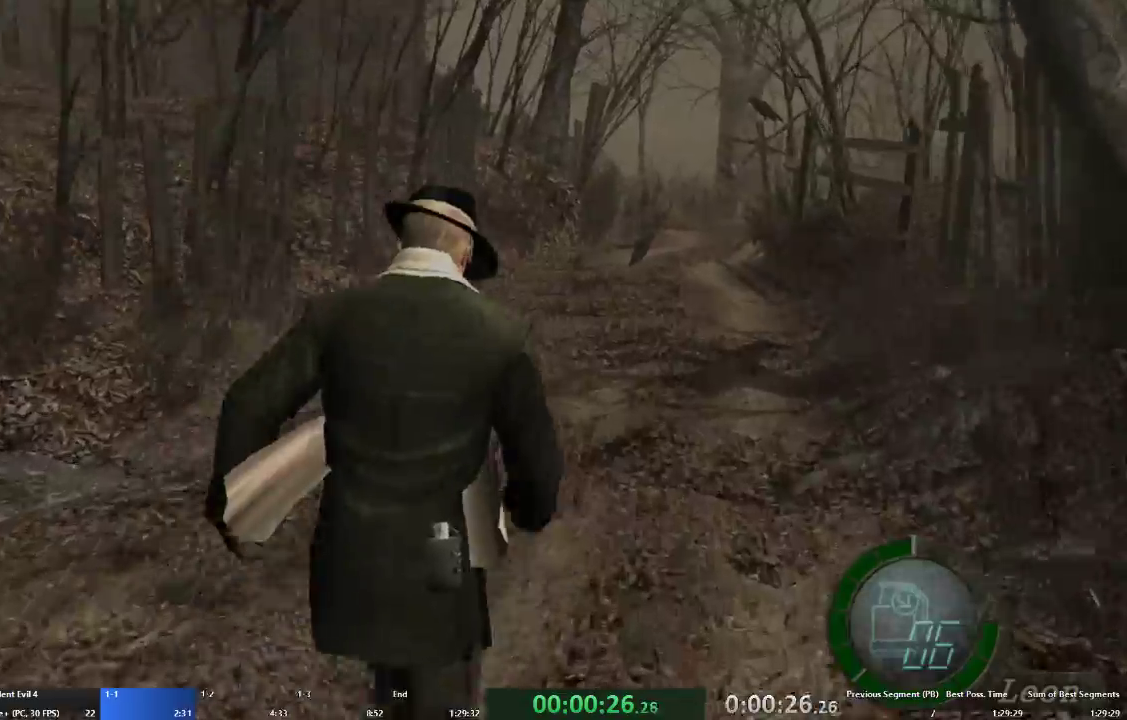
{"buttons": ["A"], "left_stick": "up", "right_stick": "center", "events": []}
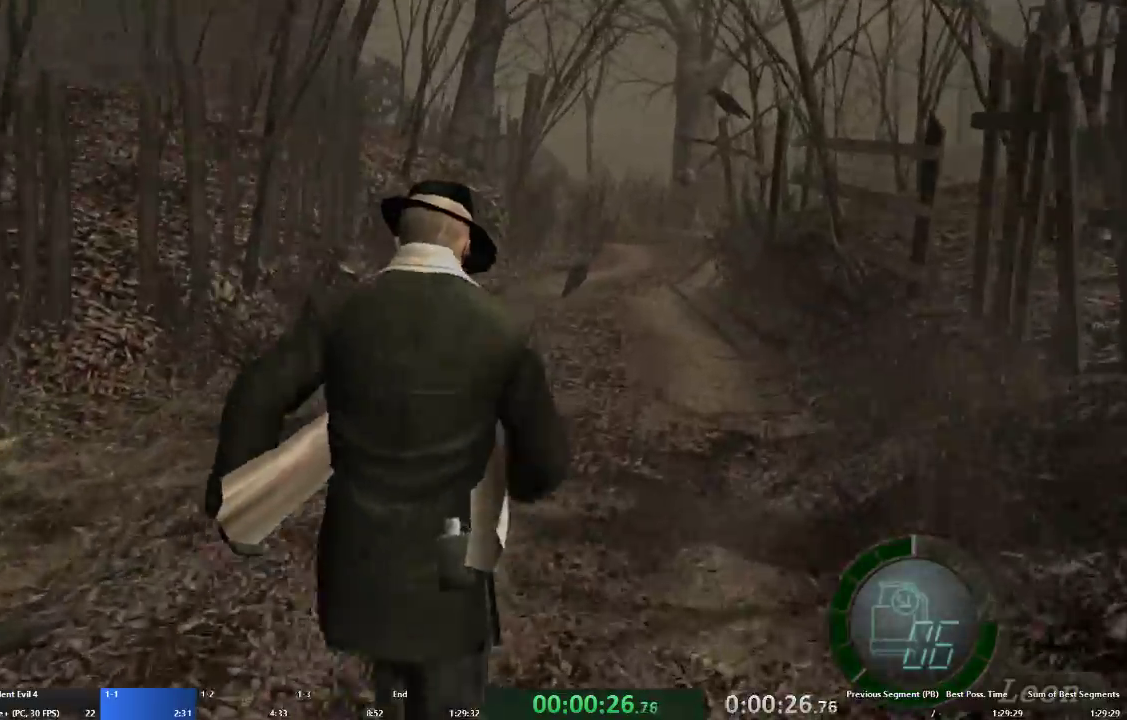
{"buttons": ["A"], "left_stick": "up", "right_stick": "center", "events": []}
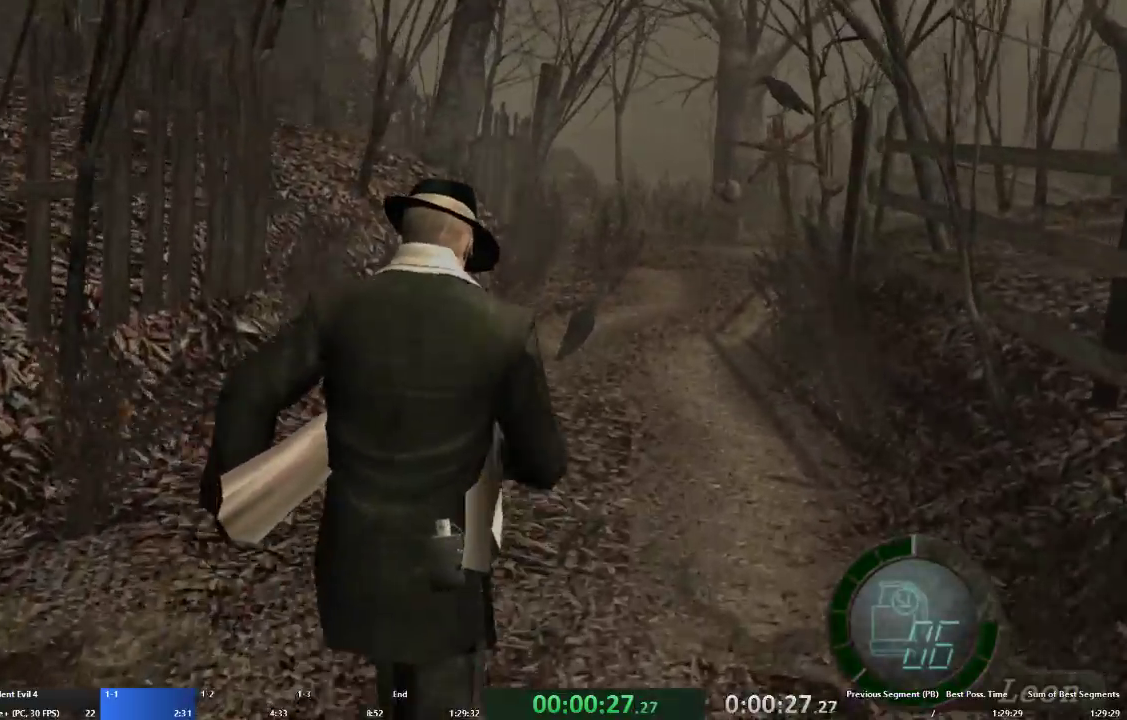
{"buttons": ["A"], "left_stick": "up", "right_stick": "center", "events": []}
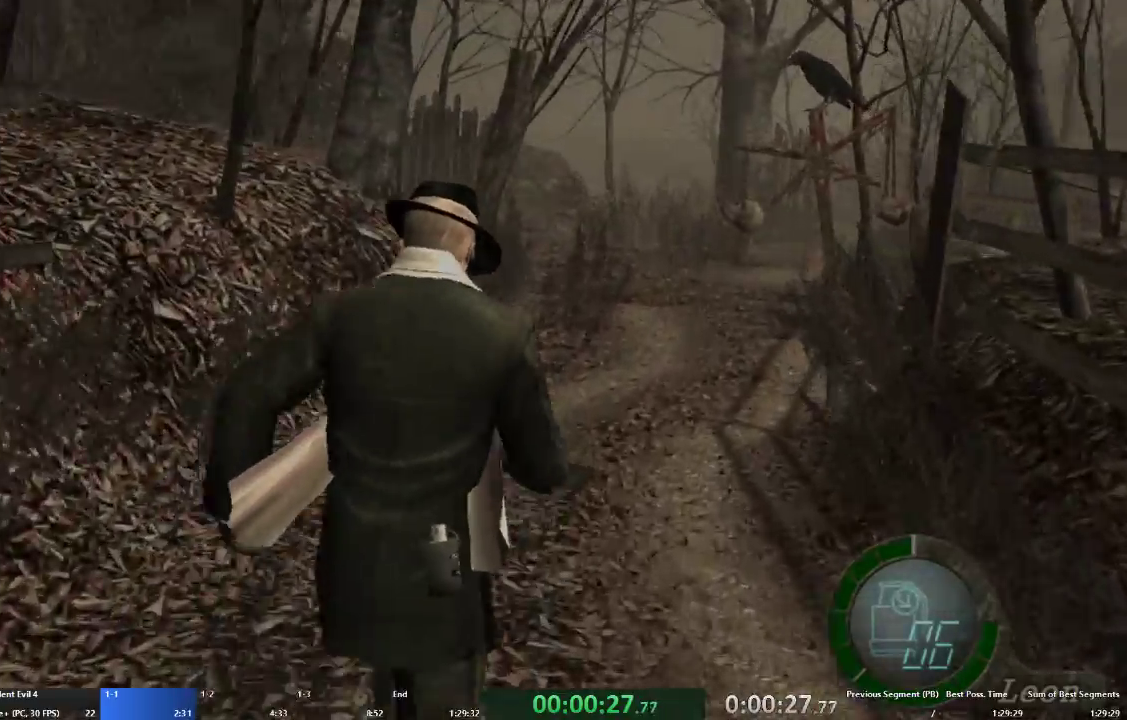
{"buttons": ["A"], "left_stick": "up", "right_stick": "center", "events": []}
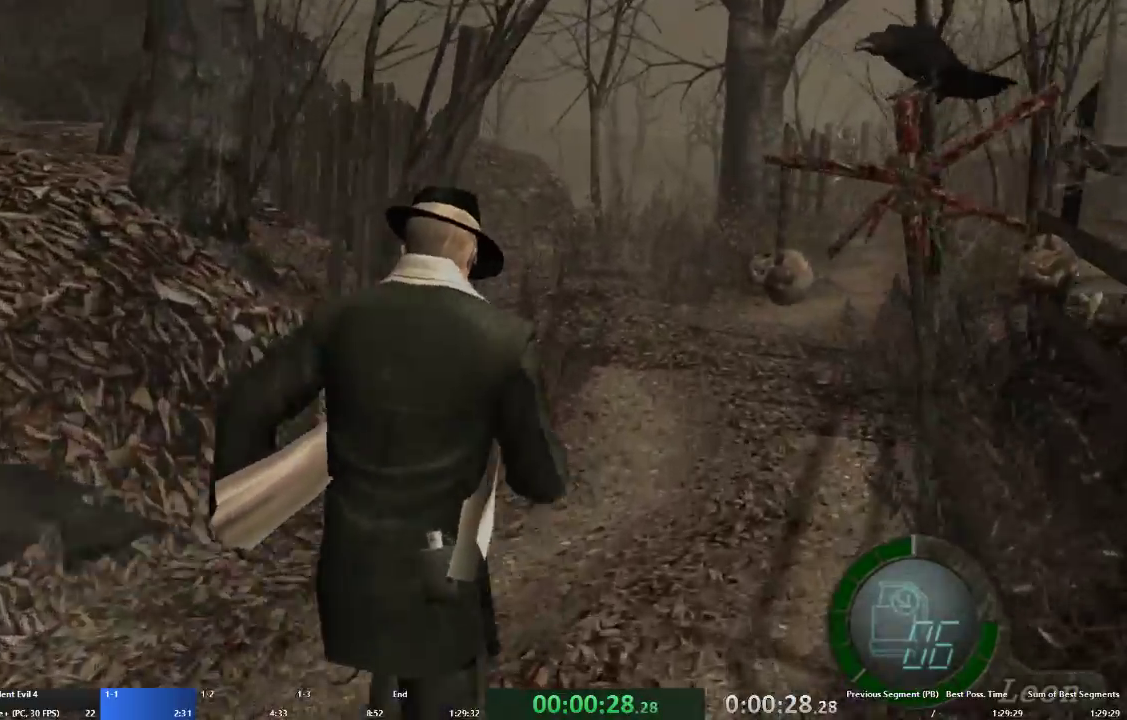
{"buttons": ["A"], "left_stick": "up", "right_stick": "center", "events": []}
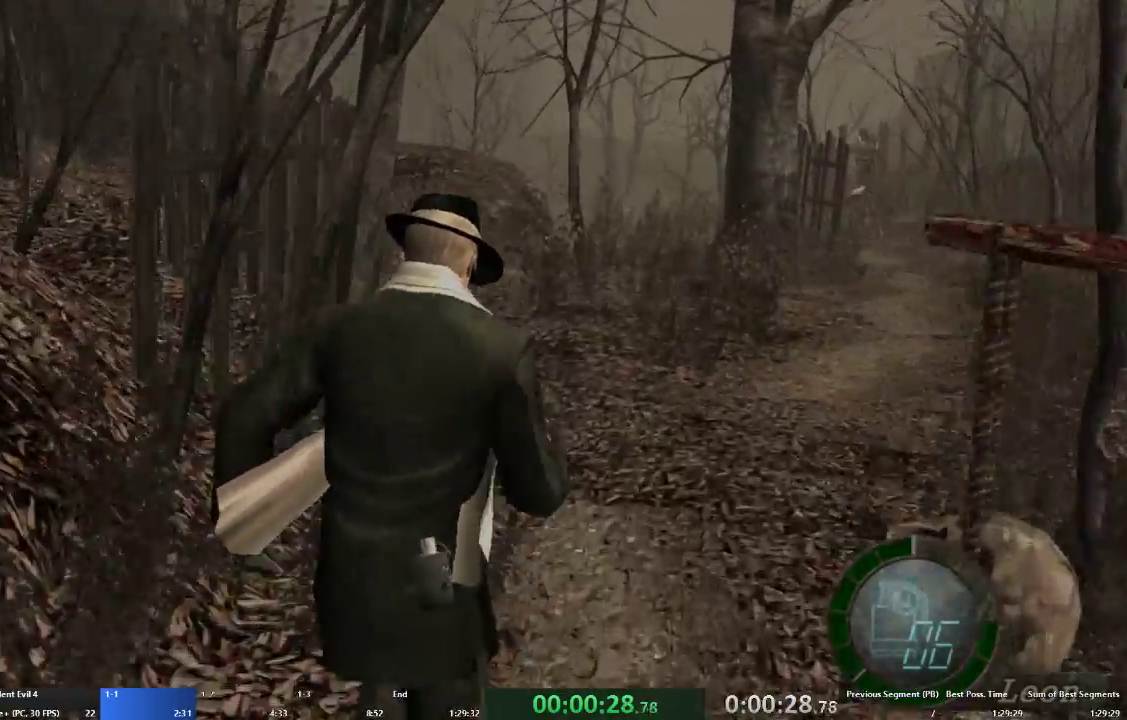
{"buttons": ["A"], "left_stick": "up", "right_stick": "center", "events": []}
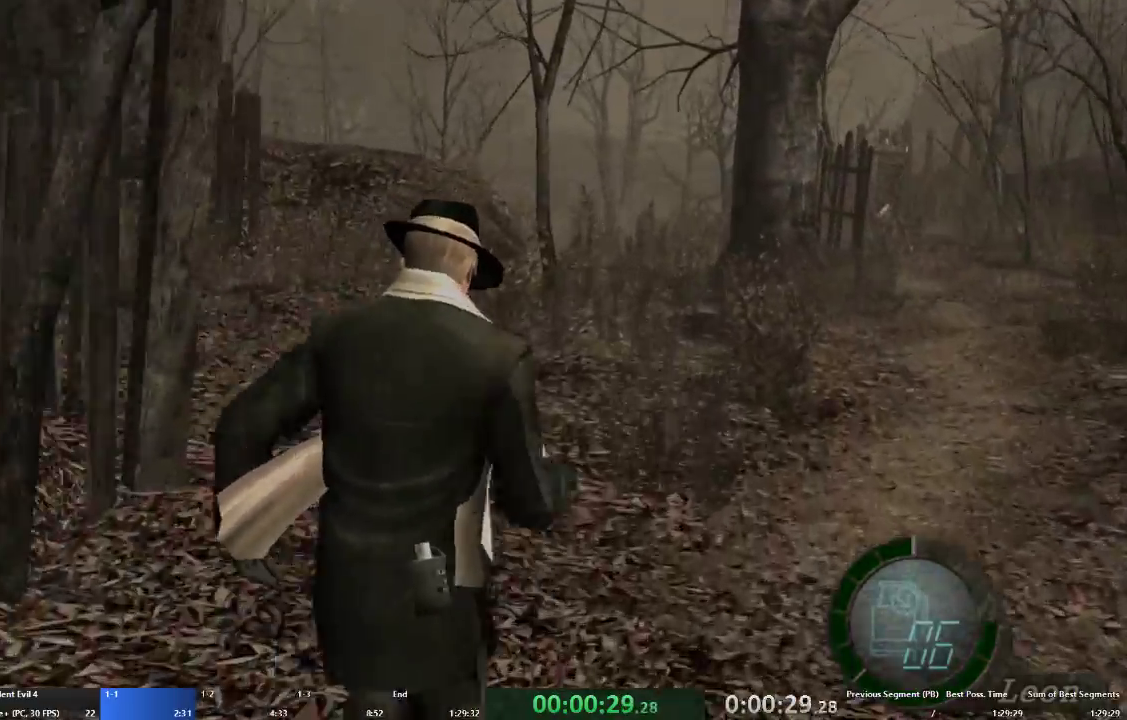
{"buttons": ["A"], "left_stick": "up", "right_stick": "center", "events": []}
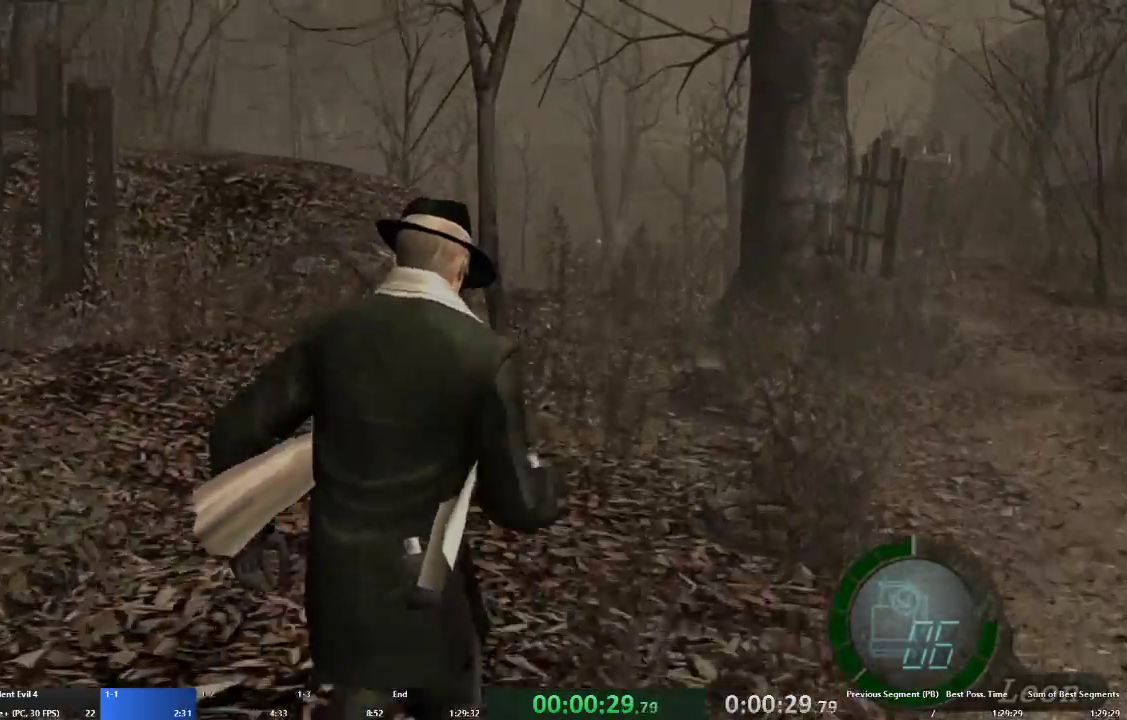
{"buttons": ["A"], "left_stick": "up", "right_stick": "center", "events": []}
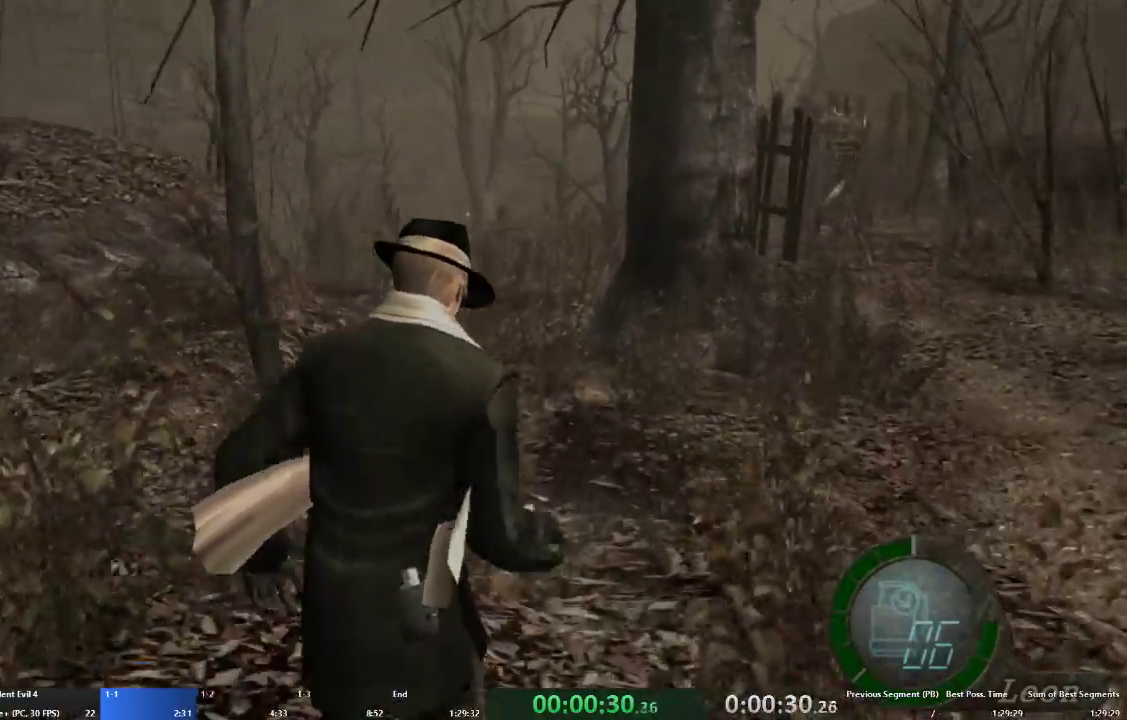
{"buttons": ["A"], "left_stick": "up", "right_stick": "center", "events": []}
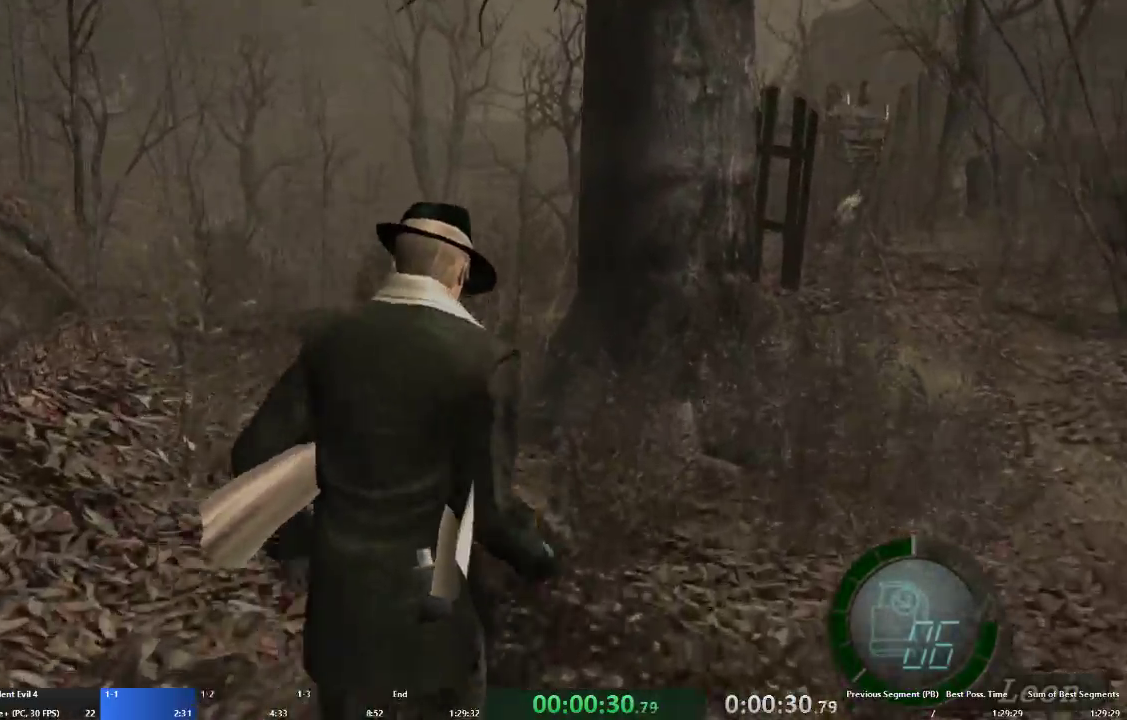
{"buttons": ["A"], "left_stick": "up", "right_stick": "center", "events": [[67, "left_stick", "up-left"], [233, "left_stick", "up"]]}
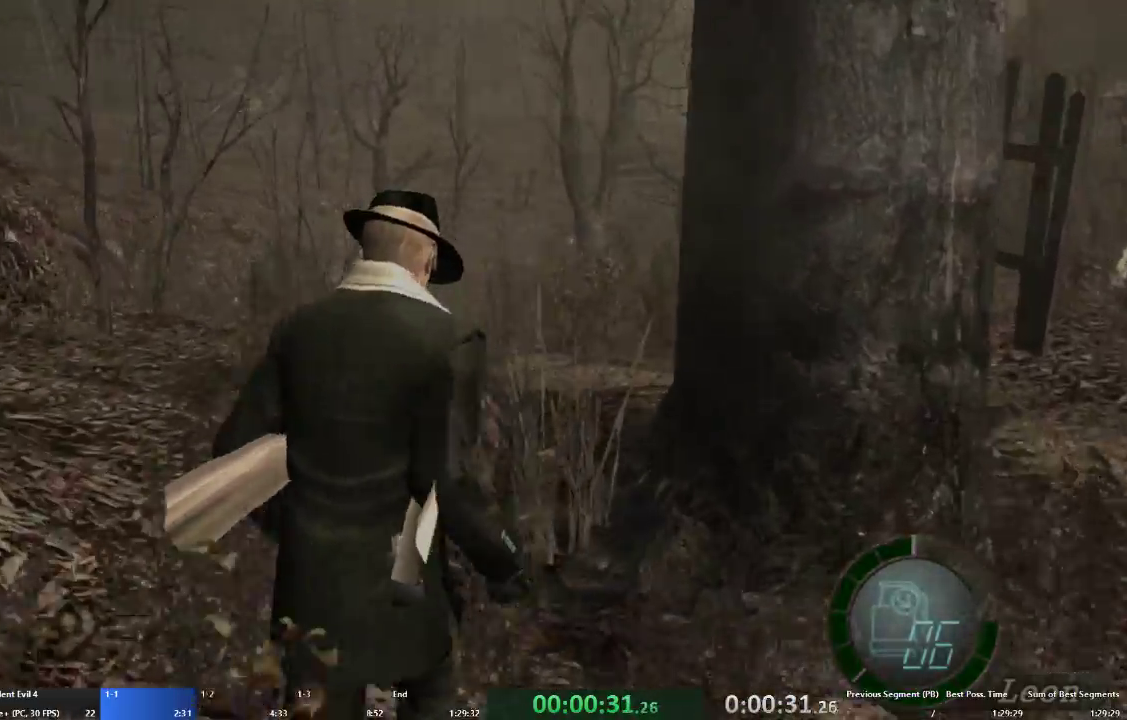
{"buttons": ["A"], "left_stick": "up", "right_stick": "center", "events": []}
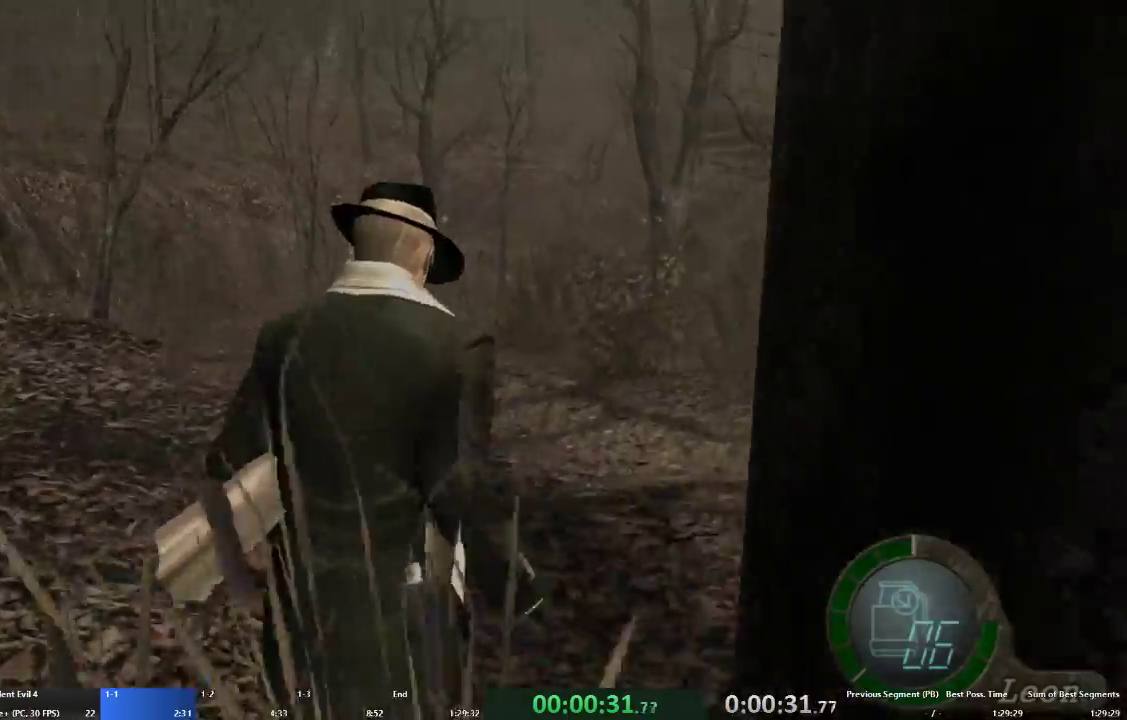
{"buttons": ["A"], "left_stick": "up-right", "right_stick": "center", "events": [[500, "left_stick", "up-right"]]}
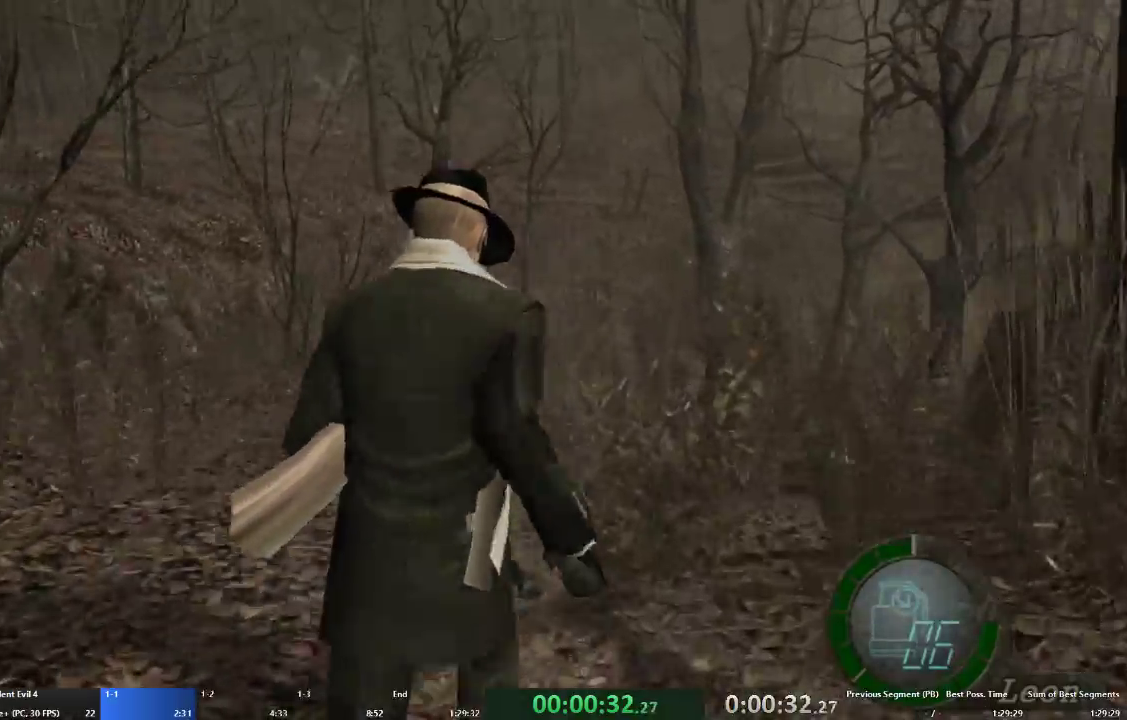
{"buttons": ["A"], "left_stick": "up", "right_stick": "center", "events": [[167, "left_stick", "up"], [300, "left_stick", "up-right"], [467, "left_stick", "up"]]}
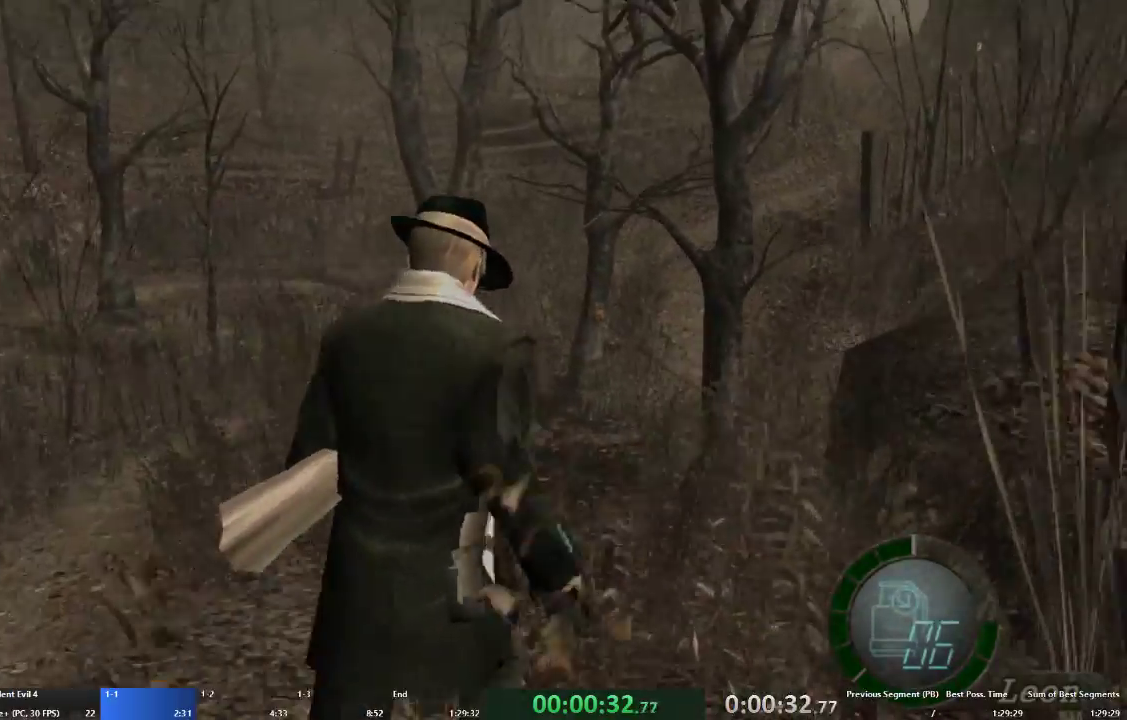
{"buttons": ["A"], "left_stick": "up-right", "right_stick": "center", "events": [[267, "left_stick", "up-right"]]}
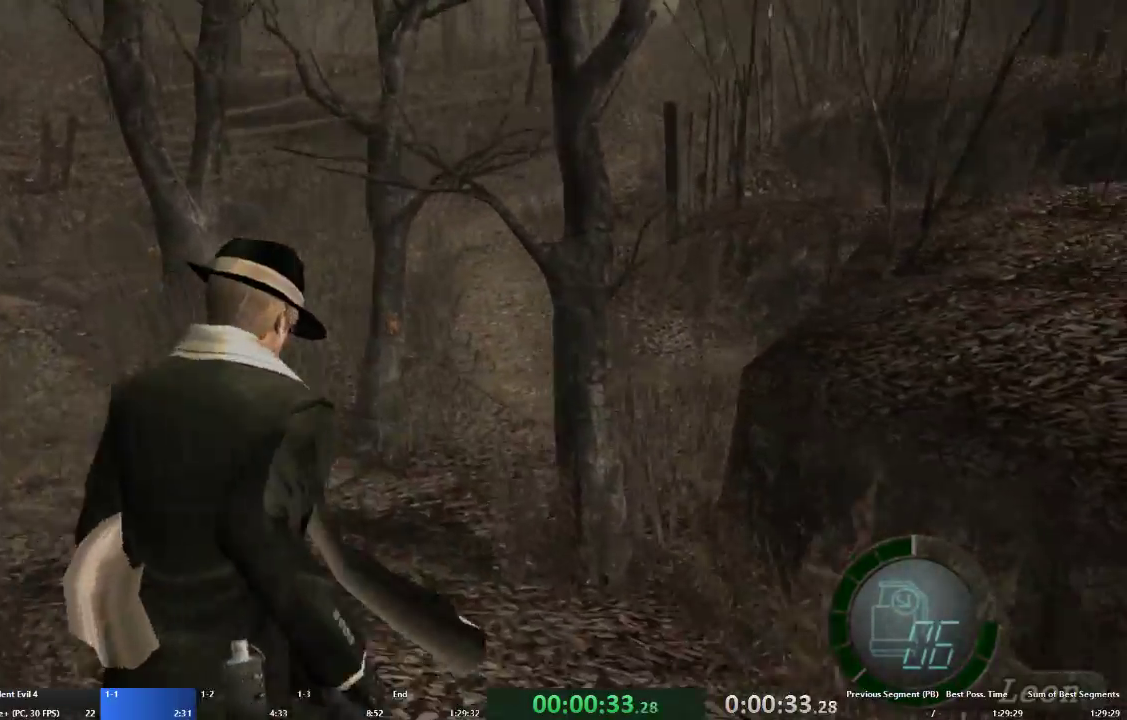
{"buttons": ["A"], "left_stick": "up-left", "right_stick": "center", "events": [[67, "left_stick", "up"], [500, "left_stick", "up-left"]]}
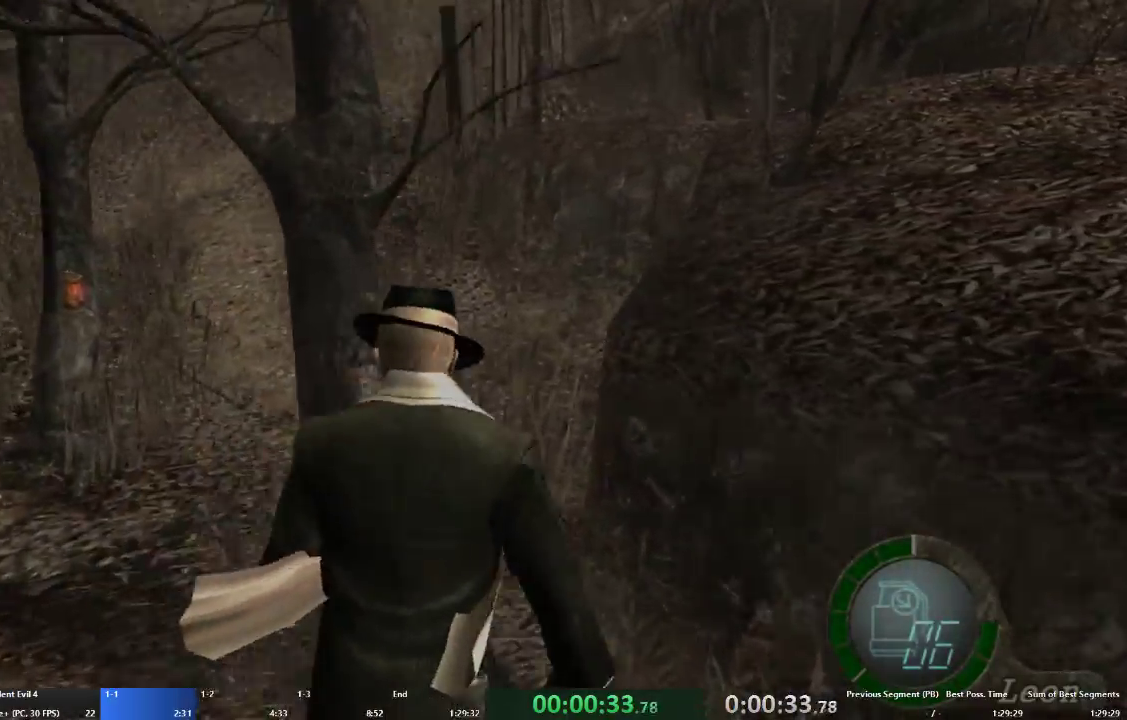
{"buttons": ["A"], "left_stick": "up", "right_stick": "center", "events": [[267, "left_stick", "up"]]}